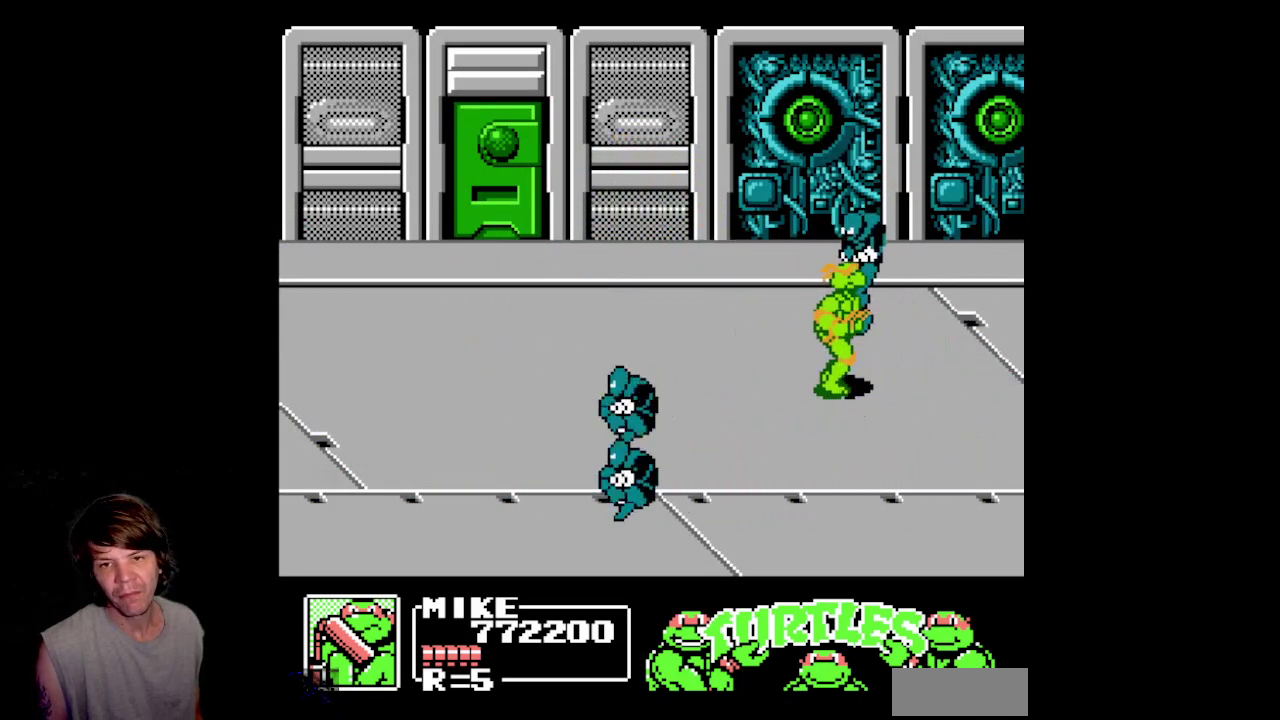
Gameplay with a controller (Nintendo layout); each line is a JSON object with the inputs held at the frame after it. "events" lists button and stick changes between this image and that frame as [ms after this image, input, new state], when the widget could be followed in between. Not read: L3 R3.
{"buttons": [], "events": [[183, "DPAD_RIGHT", "up"]]}
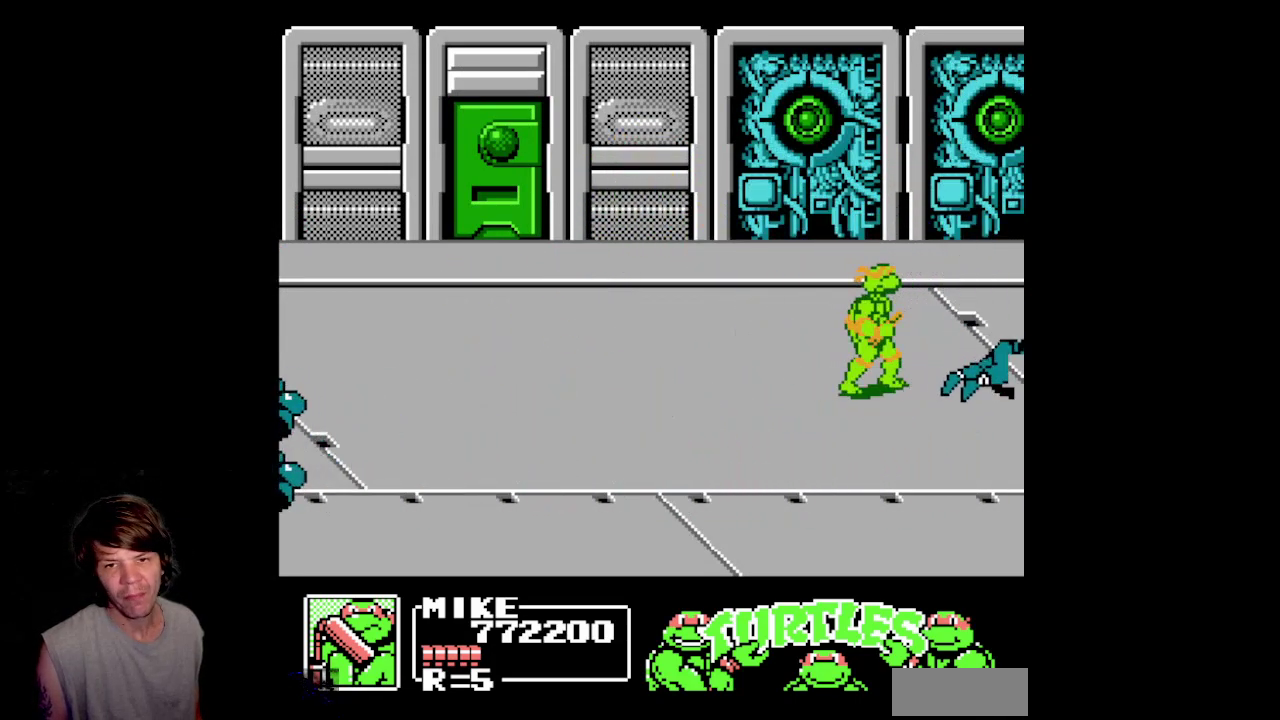
{"buttons": [], "events": []}
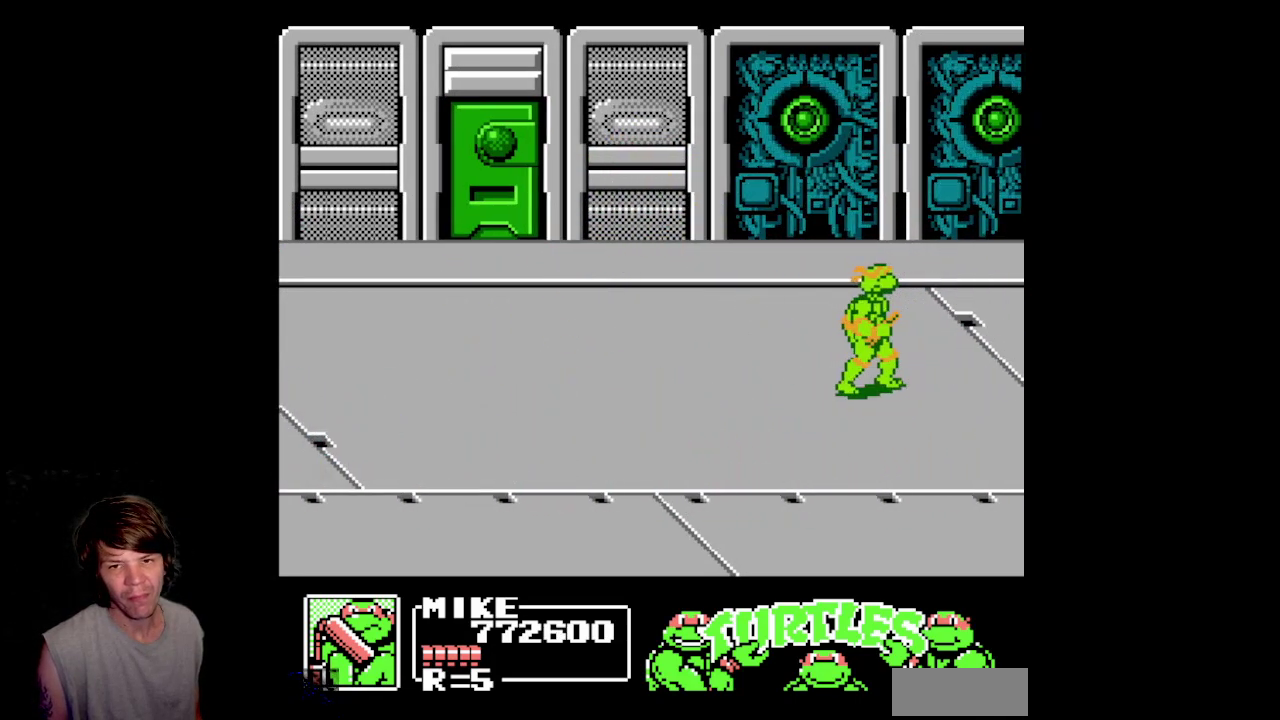
{"buttons": ["DPAD_RIGHT"], "events": [[100, "DPAD_LEFT", "down"], [383, "DPAD_LEFT", "up"], [433, "DPAD_RIGHT", "down"]]}
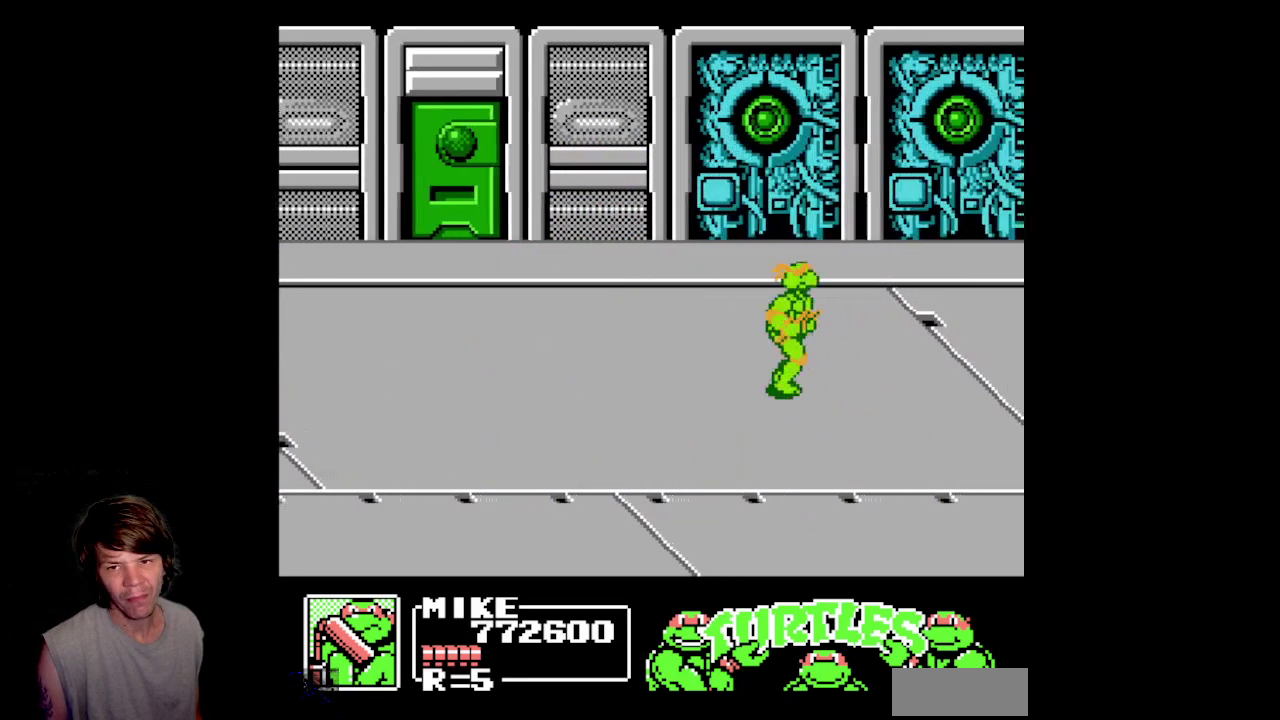
{"buttons": ["DPAD_RIGHT"], "events": []}
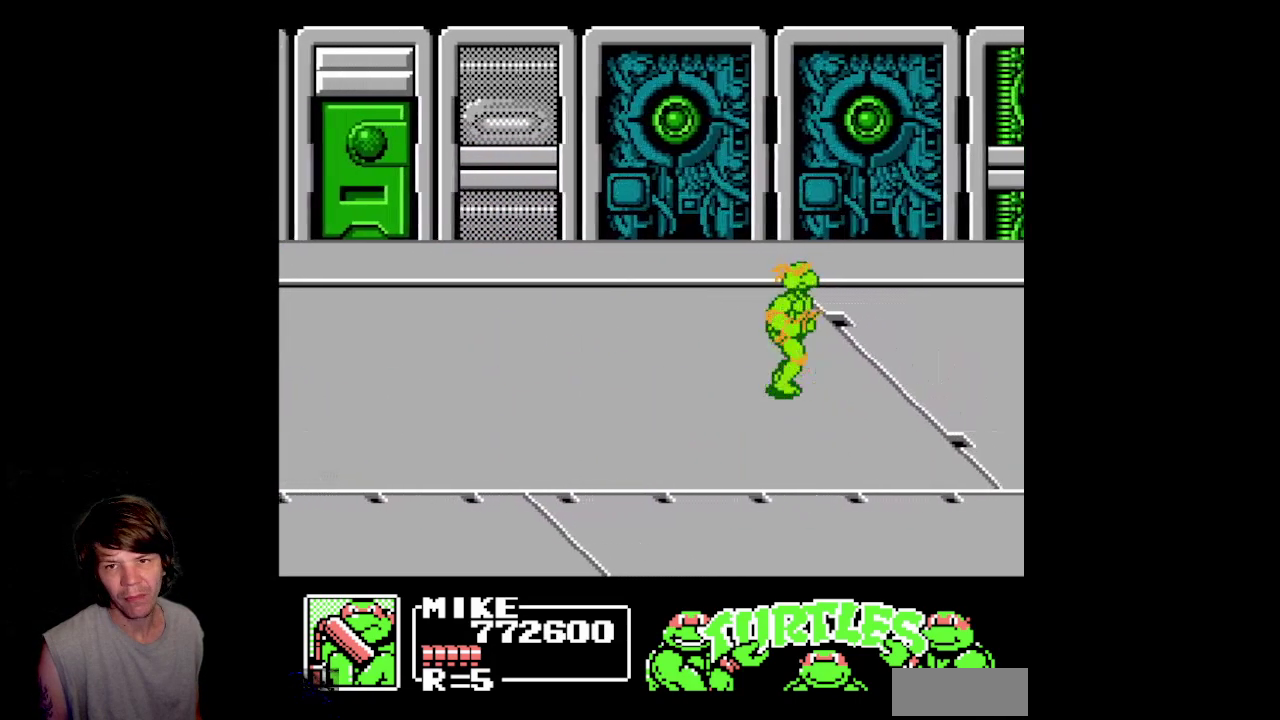
{"buttons": ["DPAD_RIGHT"], "events": [[133, "DPAD_RIGHT", "up"], [467, "DPAD_RIGHT", "down"]]}
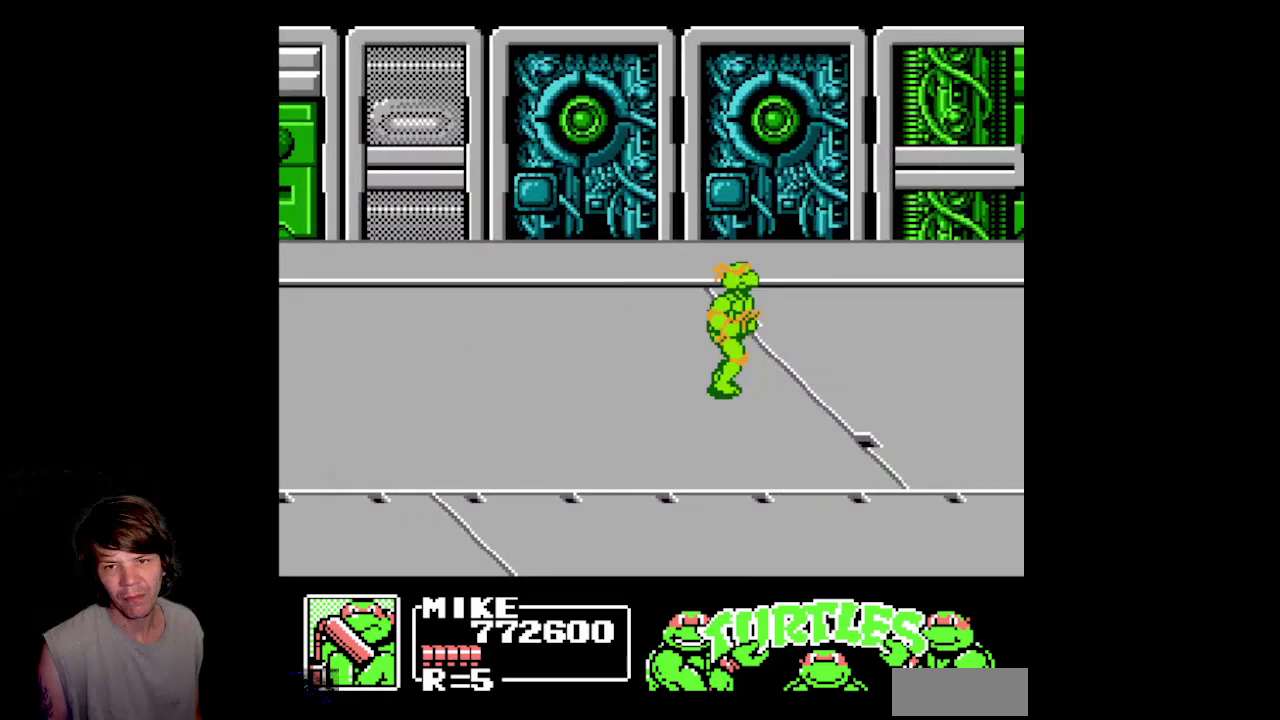
{"buttons": ["DPAD_RIGHT"], "events": []}
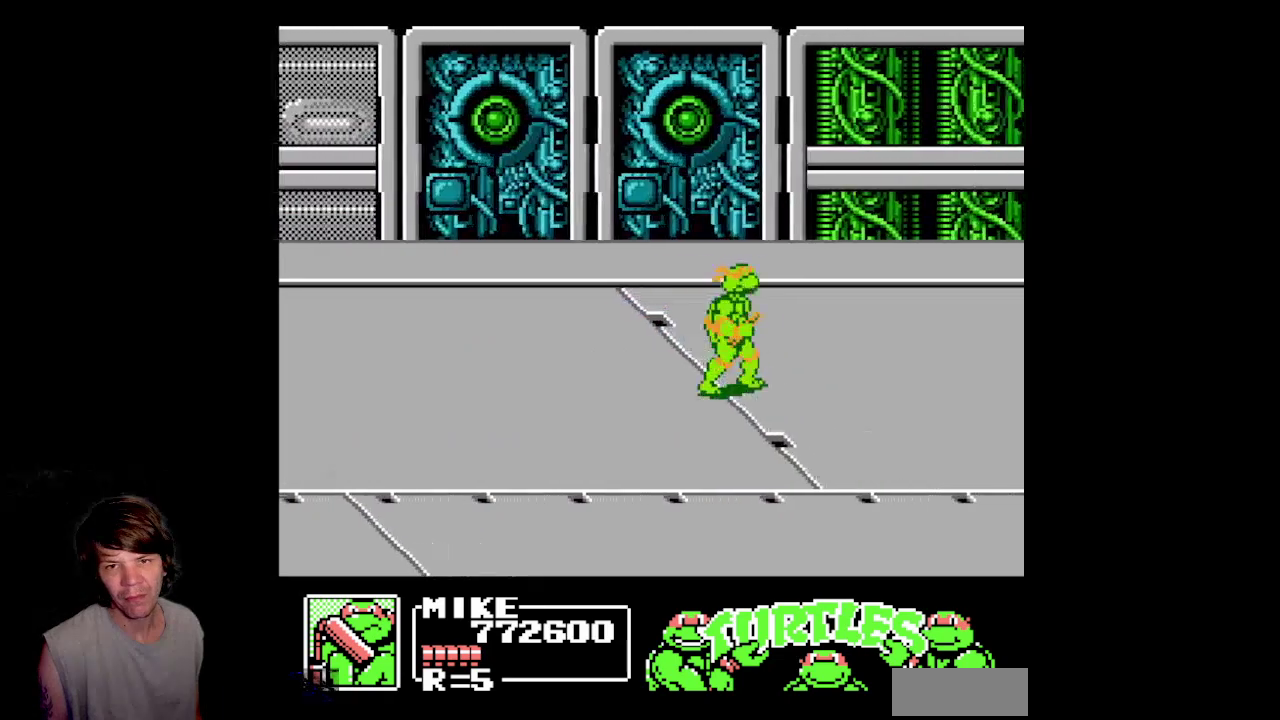
{"buttons": ["DPAD_RIGHT"], "events": []}
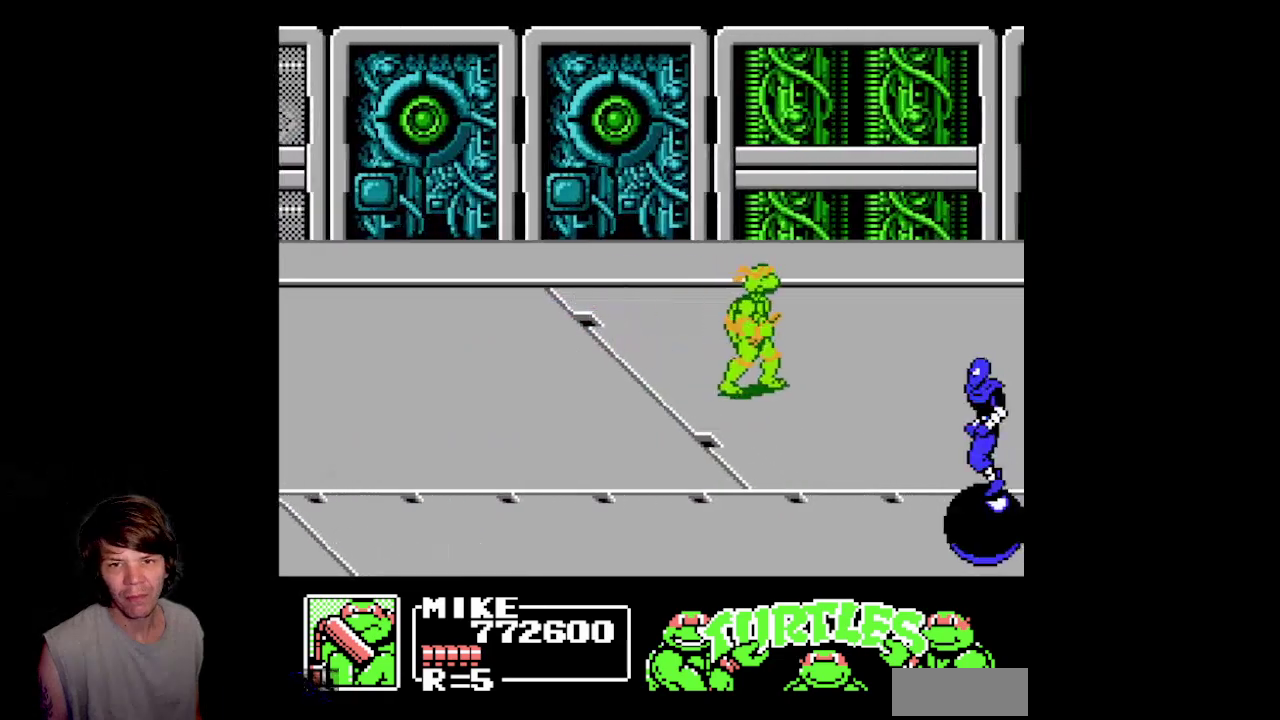
{"buttons": ["DPAD_DOWN"], "events": [[367, "DPAD_DOWN", "down"], [500, "DPAD_RIGHT", "up"]]}
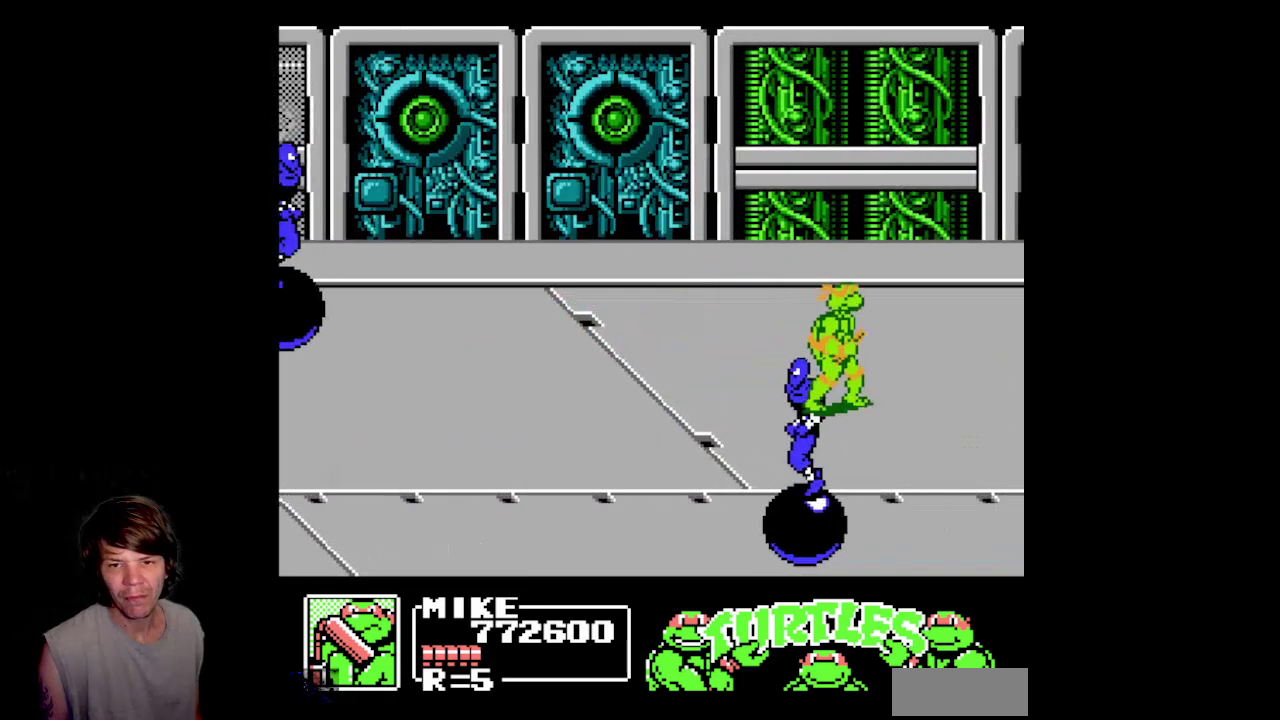
{"buttons": ["DPAD_UP", "DPAD_LEFT"], "events": [[100, "DPAD_DOWN", "up"], [117, "DPAD_LEFT", "down"], [200, "DPAD_UP", "down"]]}
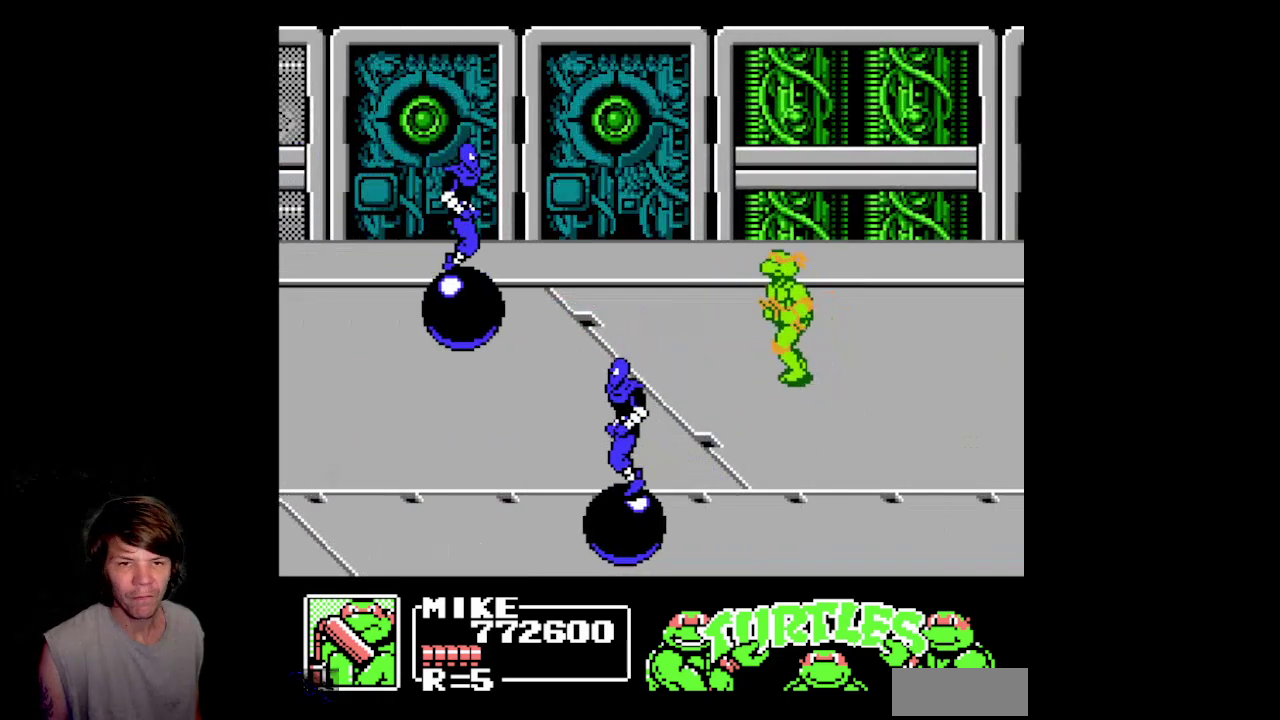
{"buttons": ["B", "DPAD_LEFT"], "events": [[167, "A", "down"], [317, "A", "up"], [333, "DPAD_UP", "up"], [400, "B", "down"]]}
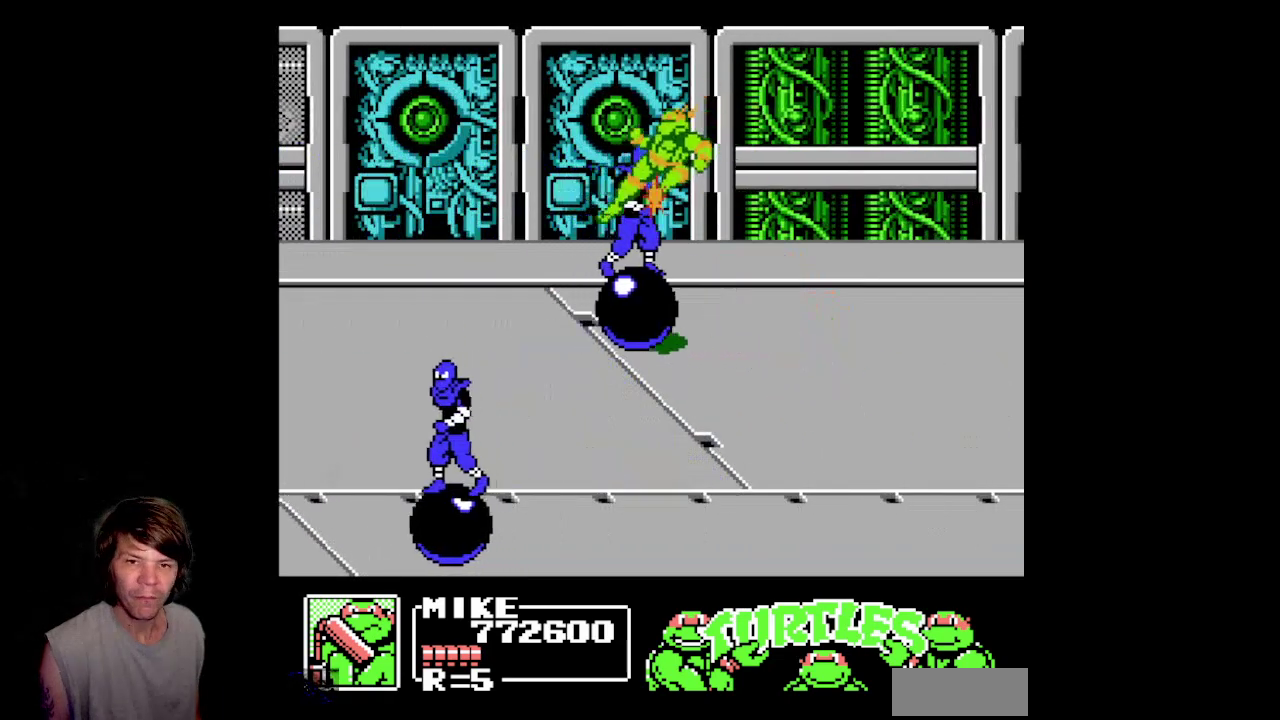
{"buttons": ["DPAD_DOWN", "DPAD_RIGHT"], "events": [[183, "DPAD_LEFT", "up"], [233, "B", "up"], [333, "DPAD_DOWN", "down"], [333, "DPAD_RIGHT", "down"]]}
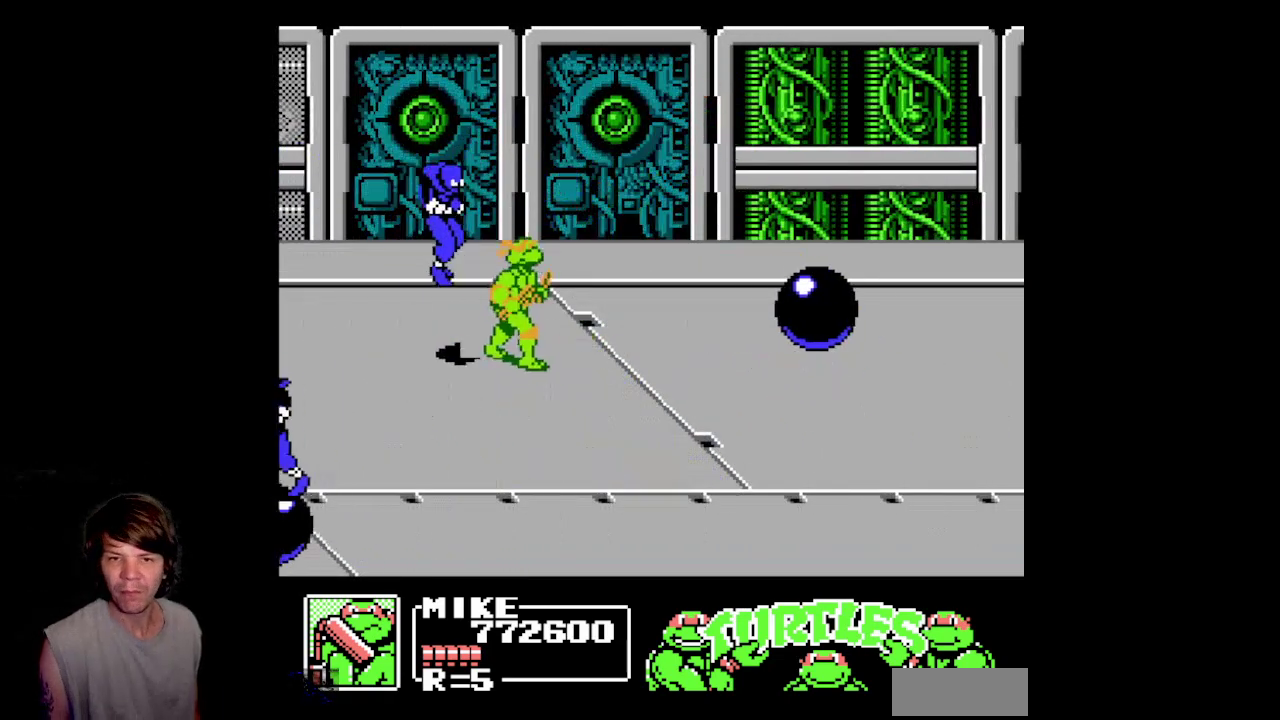
{"buttons": [], "events": [[200, "DPAD_DOWN", "up"], [350, "DPAD_RIGHT", "up"]]}
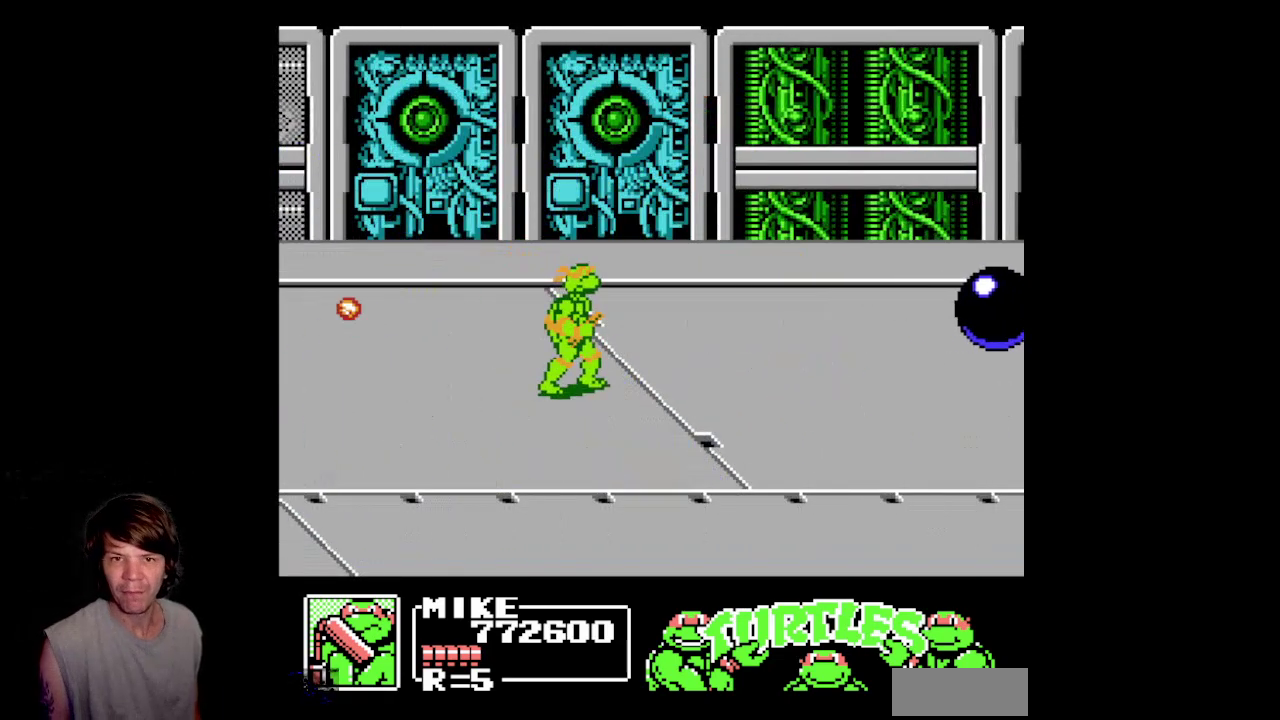
{"buttons": ["DPAD_DOWN", "DPAD_RIGHT"], "events": [[233, "DPAD_RIGHT", "down"], [367, "DPAD_DOWN", "down"]]}
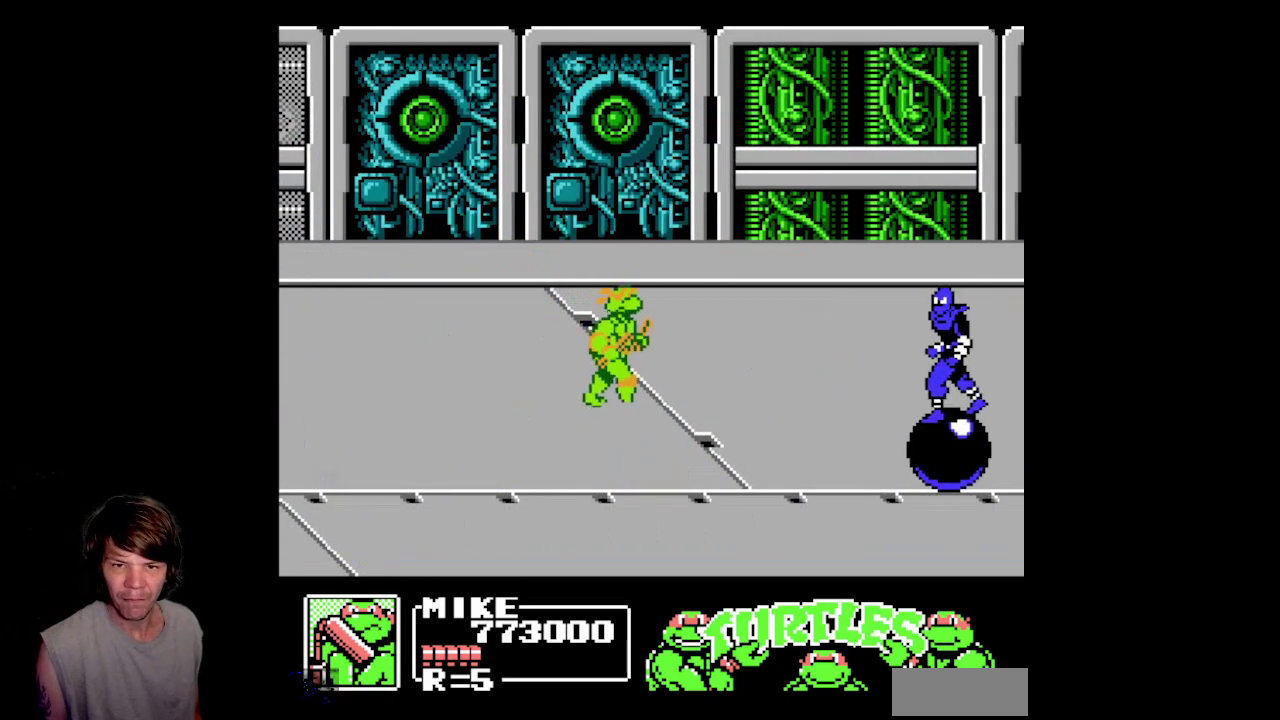
{"buttons": ["DPAD_DOWN", "DPAD_RIGHT"], "events": [[83, "DPAD_DOWN", "up"], [167, "A", "down"], [167, "DPAD_DOWN", "down"], [367, "A", "up"]]}
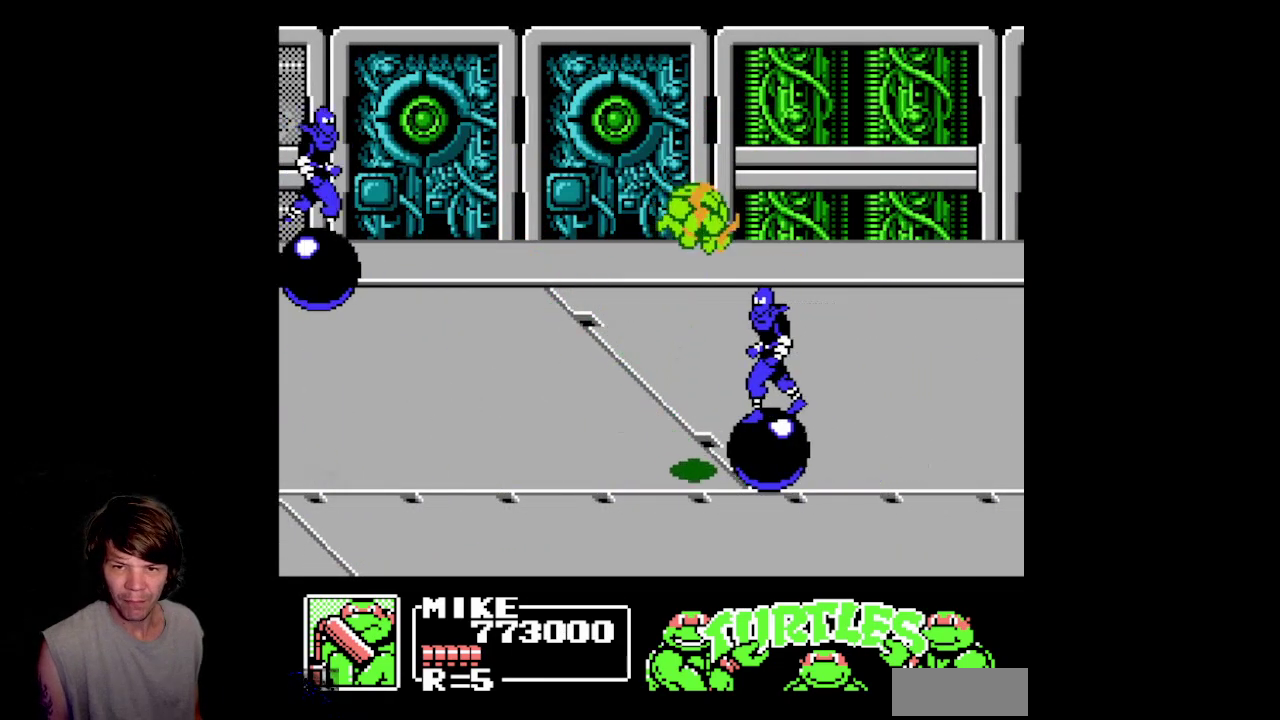
{"buttons": ["DPAD_RIGHT"], "events": [[17, "B", "down"], [450, "B", "up"], [483, "DPAD_DOWN", "up"]]}
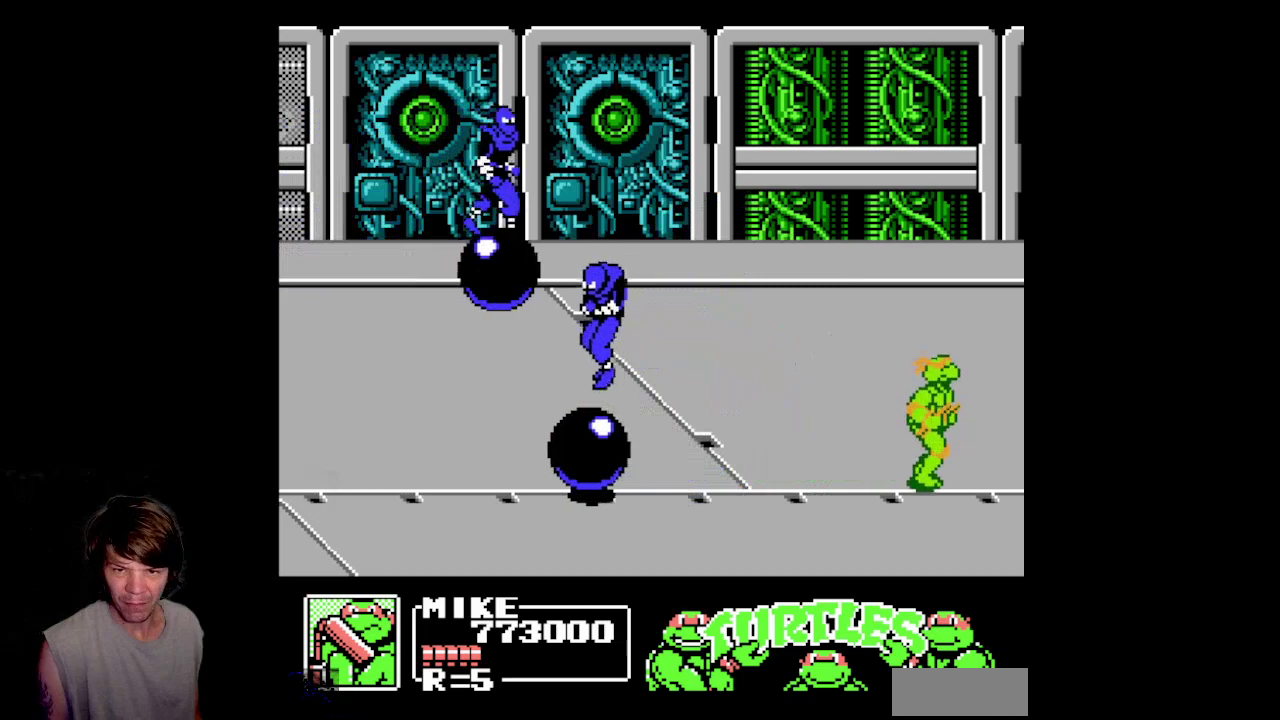
{"buttons": ["DPAD_LEFT"], "events": [[67, "DPAD_UP", "down"], [83, "DPAD_RIGHT", "up"], [183, "DPAD_LEFT", "down"], [417, "DPAD_UP", "up"]]}
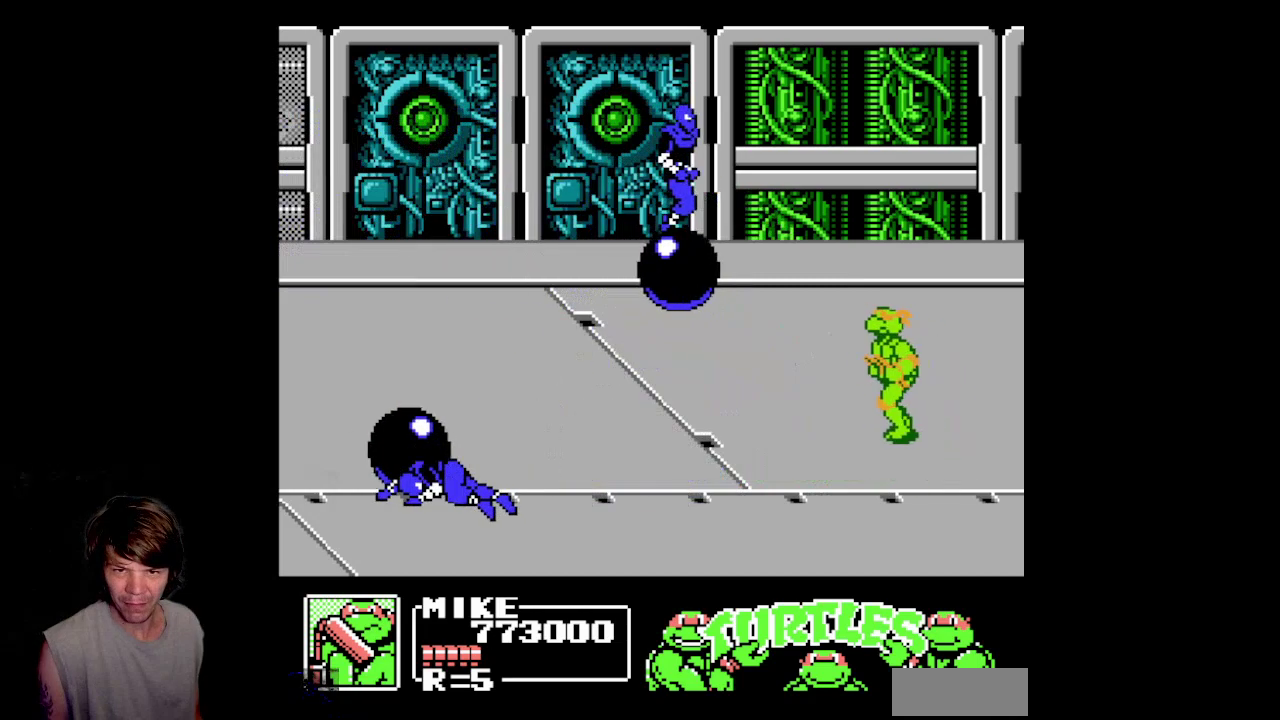
{"buttons": ["DPAD_LEFT"], "events": []}
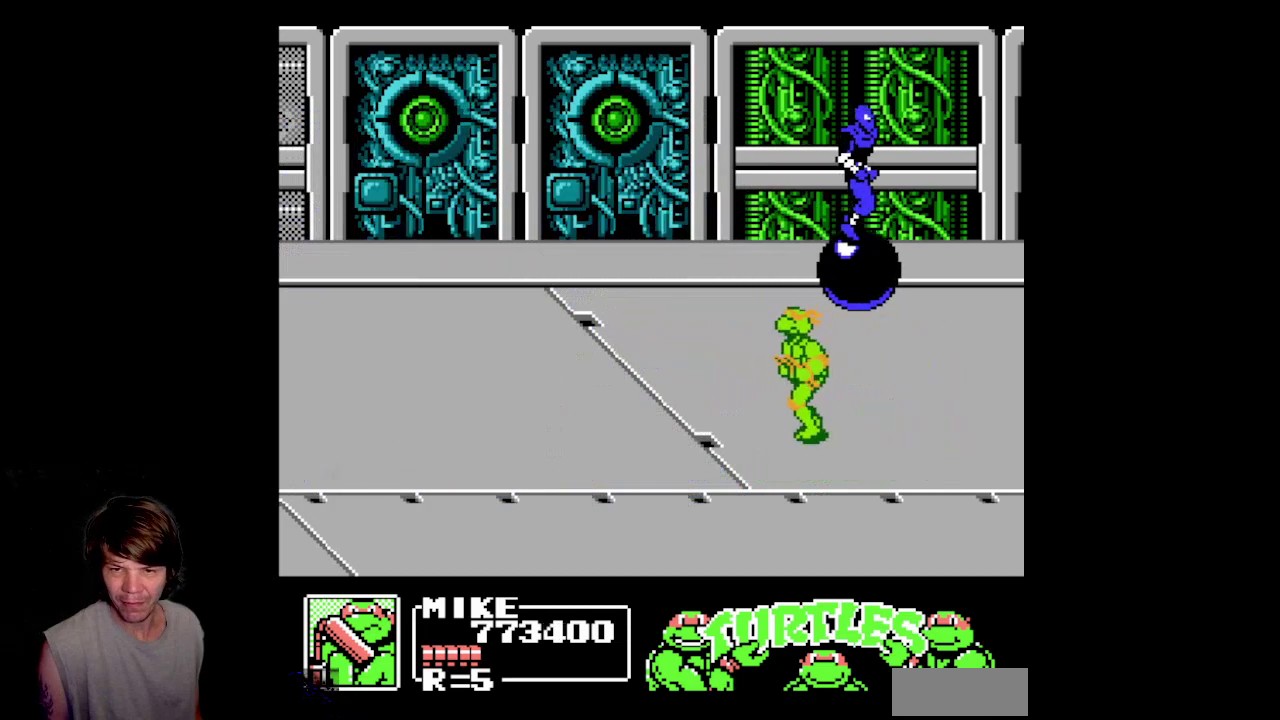
{"buttons": ["DPAD_LEFT"], "events": []}
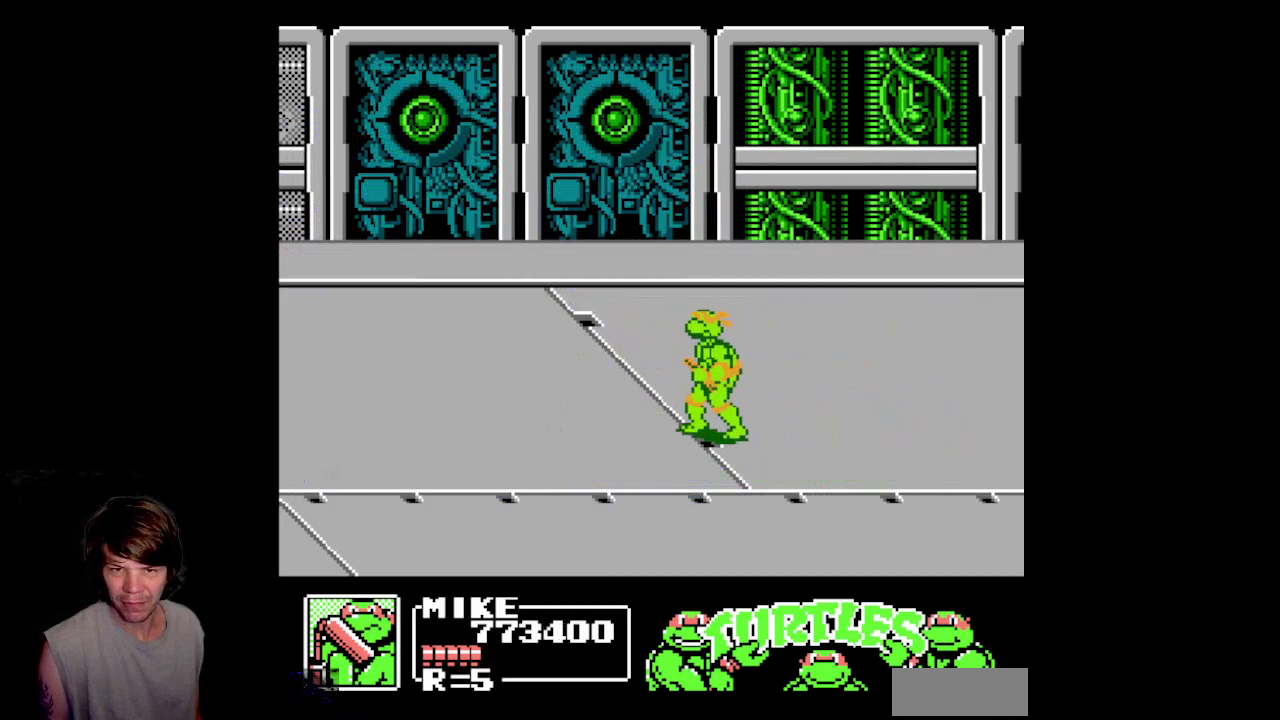
{"buttons": ["DPAD_DOWN", "DPAD_RIGHT"], "events": [[283, "DPAD_UP", "down"], [350, "DPAD_UP", "up"], [367, "DPAD_LEFT", "up"], [400, "DPAD_DOWN", "down"], [400, "DPAD_RIGHT", "down"]]}
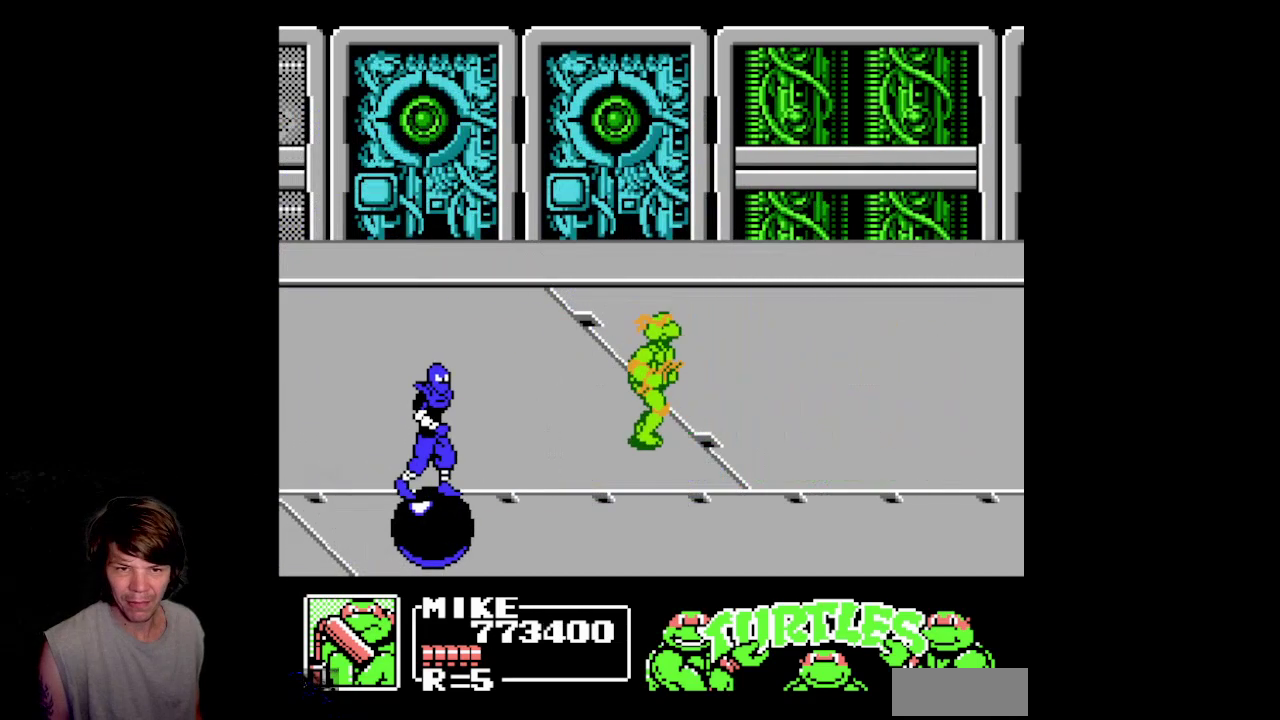
{"buttons": ["A", "DPAD_UP", "DPAD_LEFT"], "events": [[33, "DPAD_DOWN", "up"], [150, "DPAD_UP", "down"], [217, "DPAD_RIGHT", "up"], [367, "DPAD_UP", "up"], [467, "DPAD_LEFT", "down"], [483, "A", "down"], [483, "DPAD_UP", "down"]]}
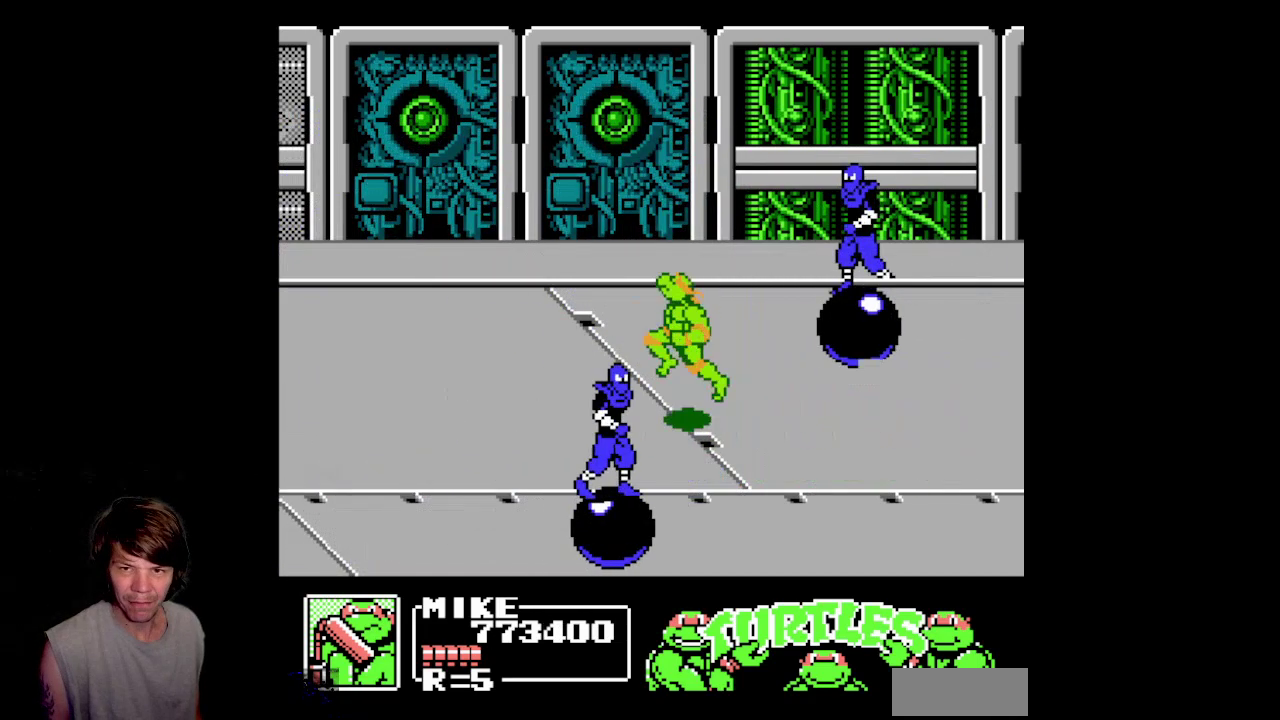
{"buttons": ["B", "DPAD_RIGHT"], "events": [[300, "A", "up"], [317, "DPAD_LEFT", "up"], [350, "DPAD_RIGHT", "down"], [367, "DPAD_UP", "up"], [383, "B", "down"]]}
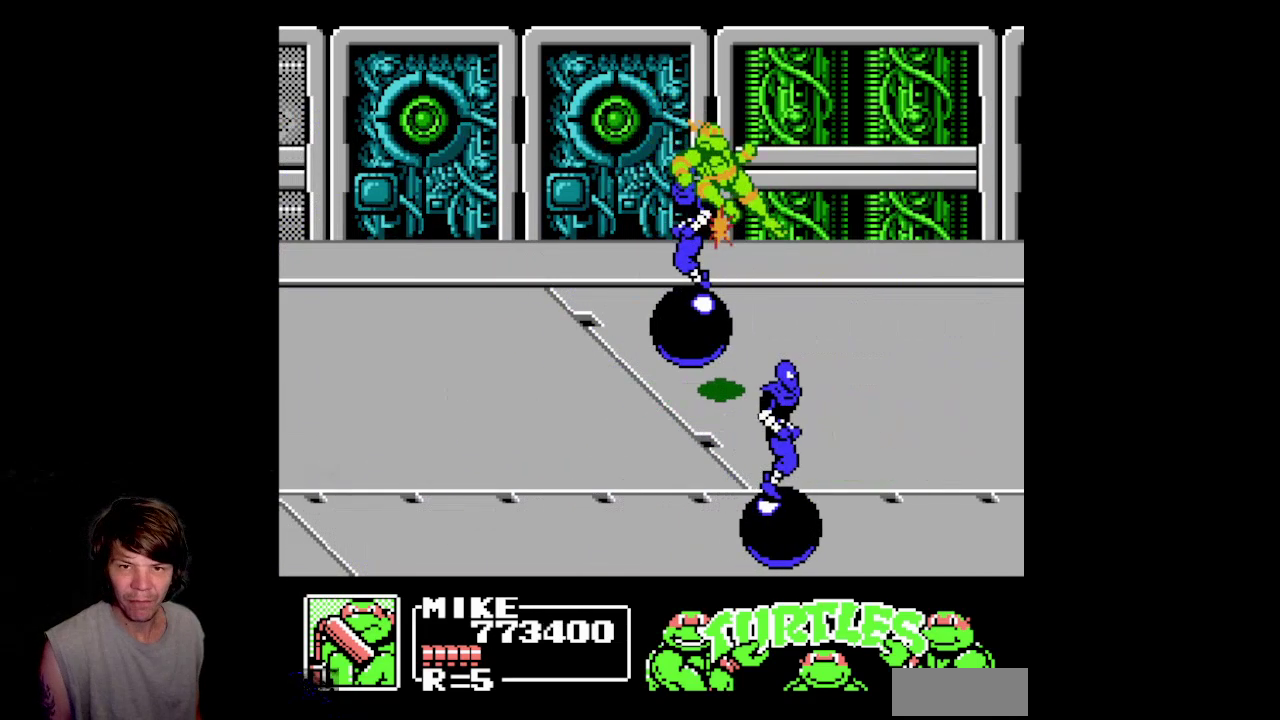
{"buttons": ["DPAD_LEFT"], "events": [[233, "B", "up"], [283, "DPAD_RIGHT", "up"], [333, "DPAD_LEFT", "down"]]}
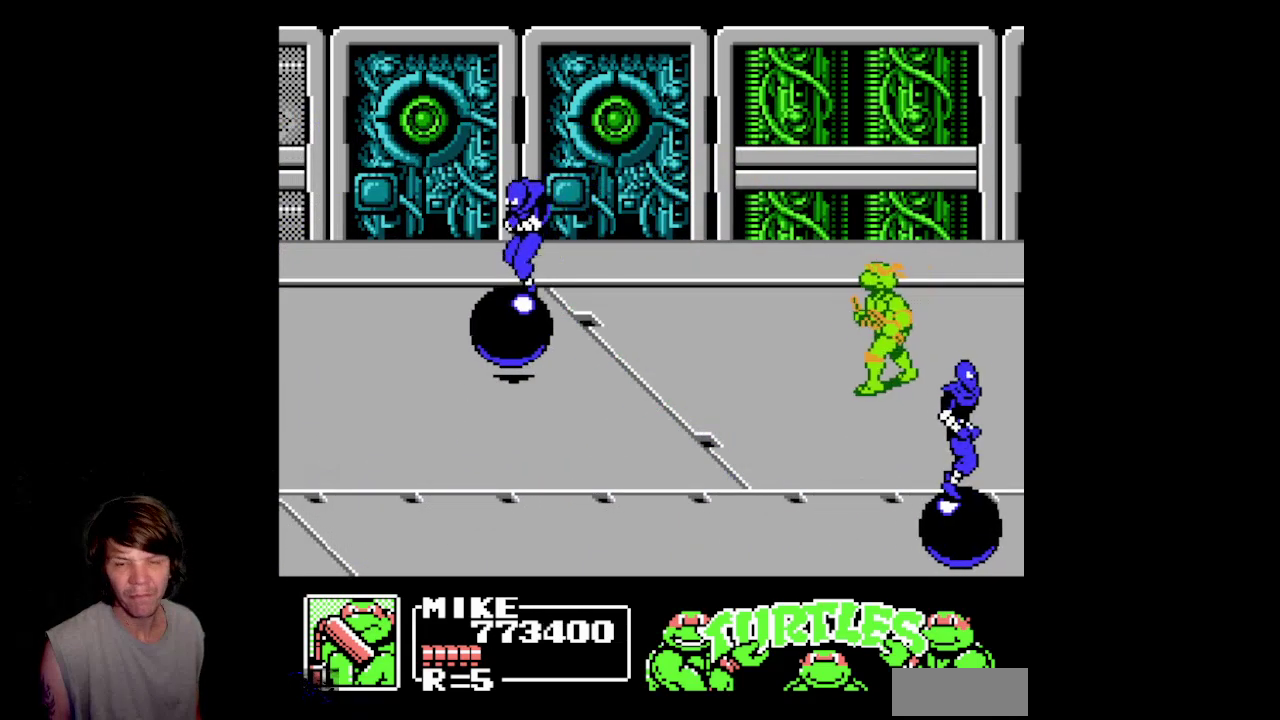
{"buttons": ["DPAD_LEFT"], "events": []}
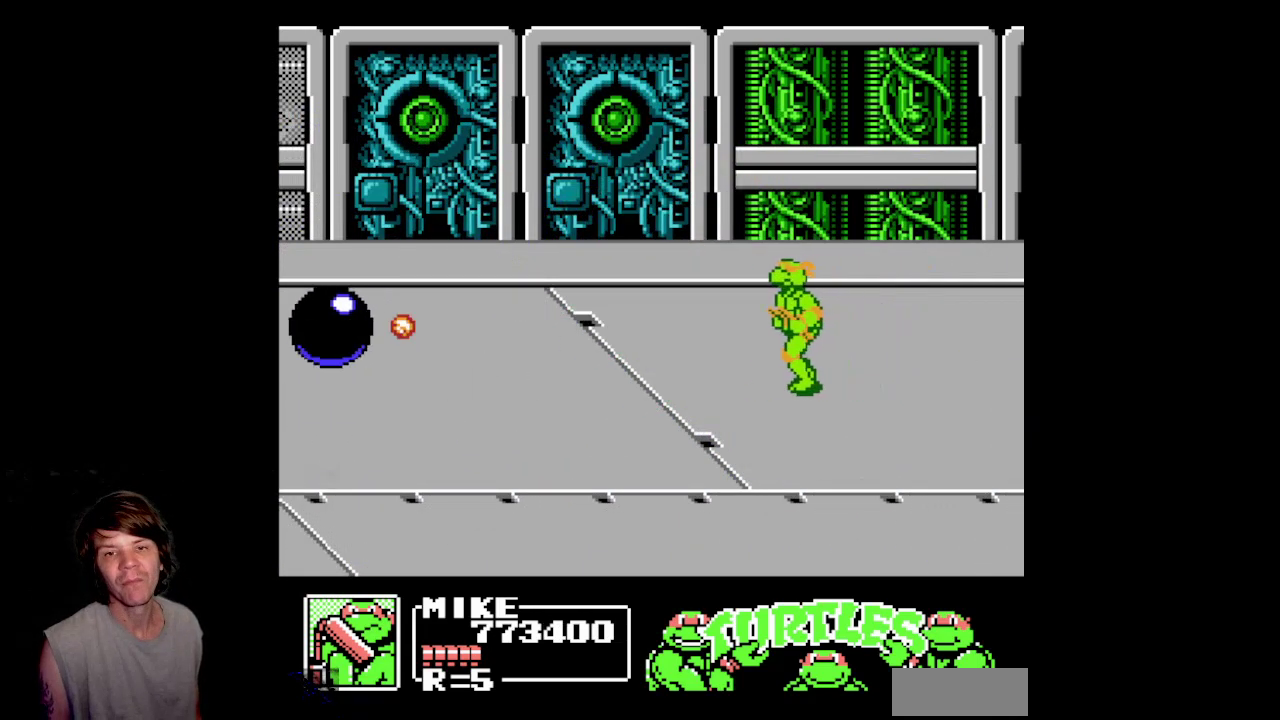
{"buttons": ["DPAD_LEFT"], "events": []}
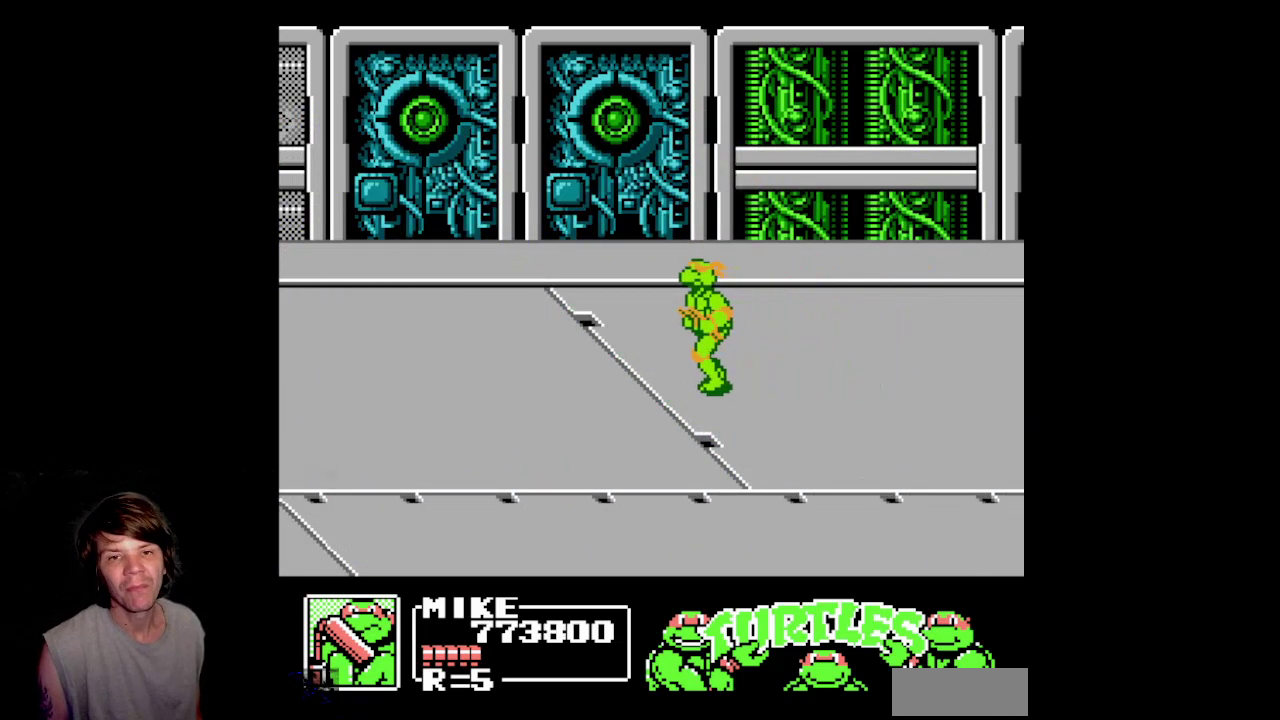
{"buttons": ["DPAD_DOWN", "DPAD_RIGHT"], "events": [[350, "DPAD_DOWN", "down"], [367, "DPAD_LEFT", "up"], [433, "DPAD_RIGHT", "down"]]}
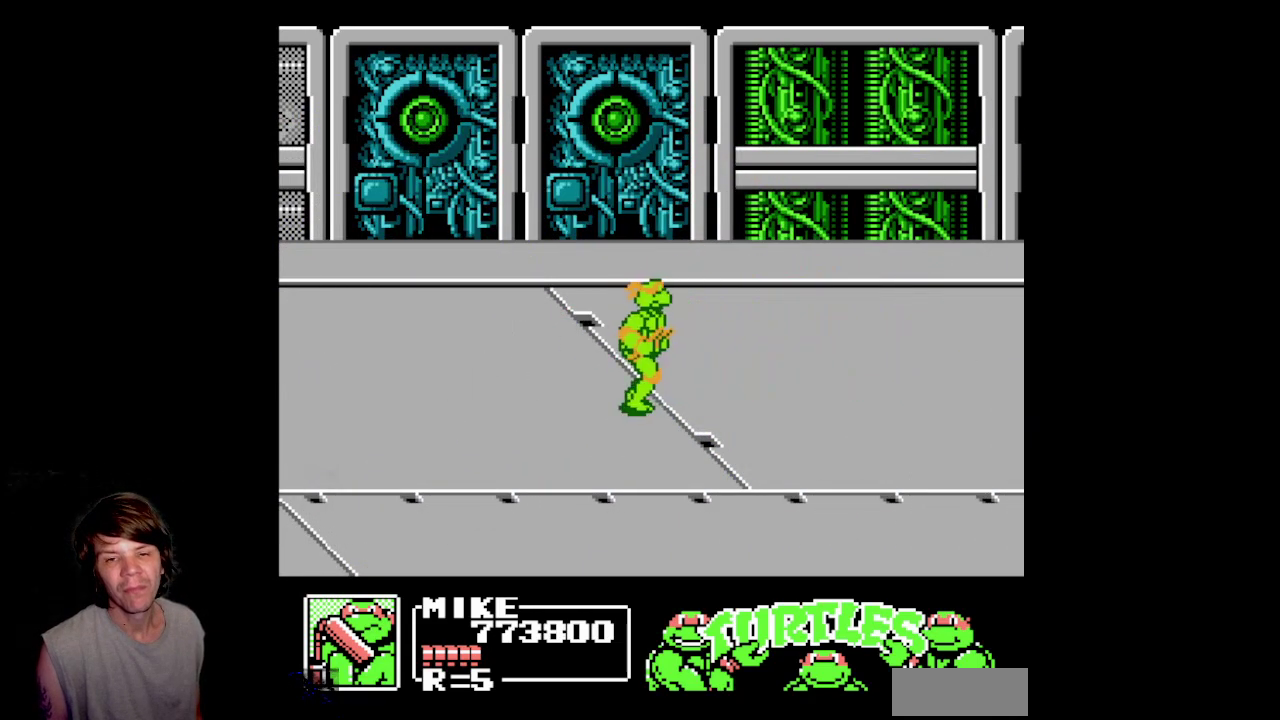
{"buttons": ["DPAD_RIGHT"], "events": [[200, "DPAD_DOWN", "up"]]}
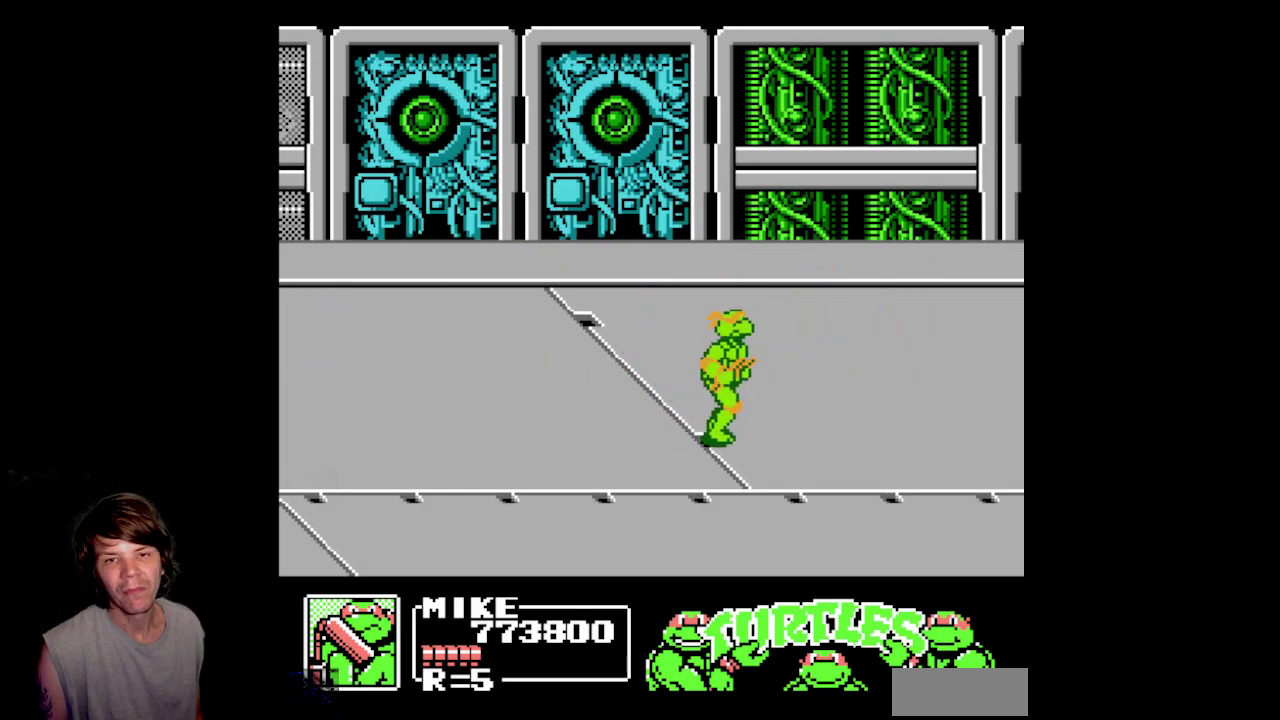
{"buttons": ["DPAD_RIGHT"], "events": []}
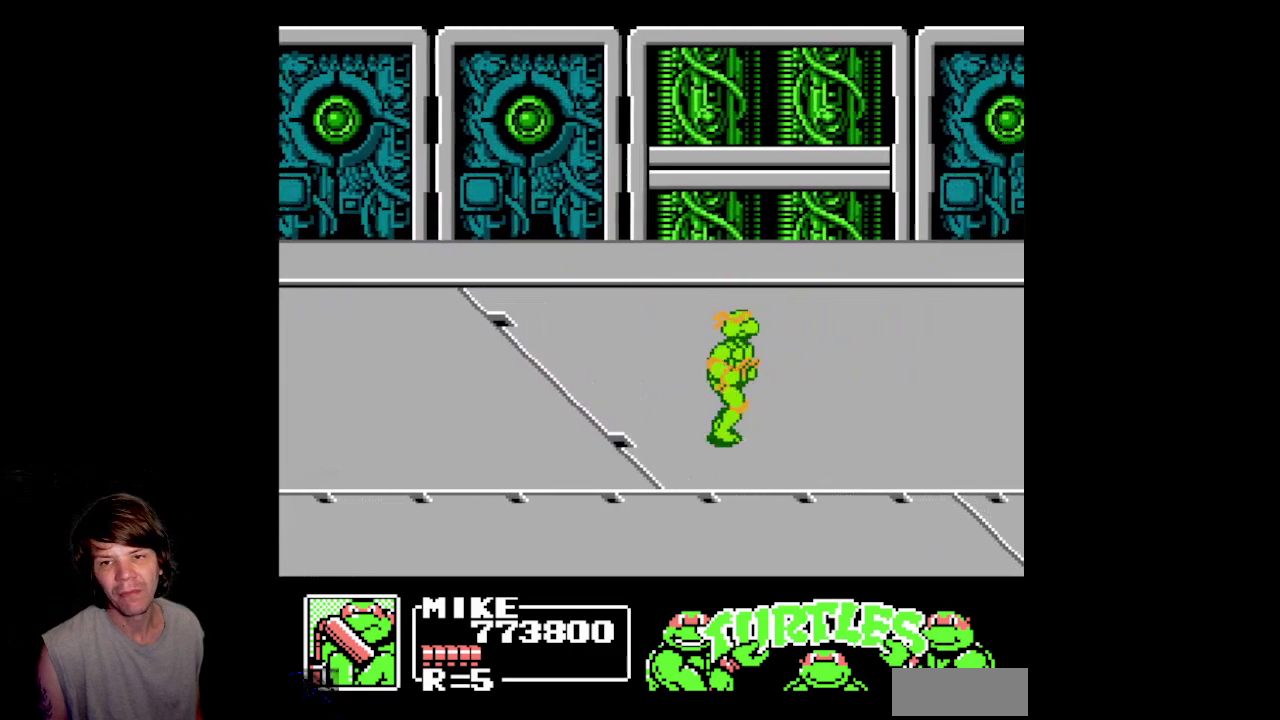
{"buttons": ["DPAD_UP", "DPAD_RIGHT"], "events": [[383, "DPAD_UP", "down"]]}
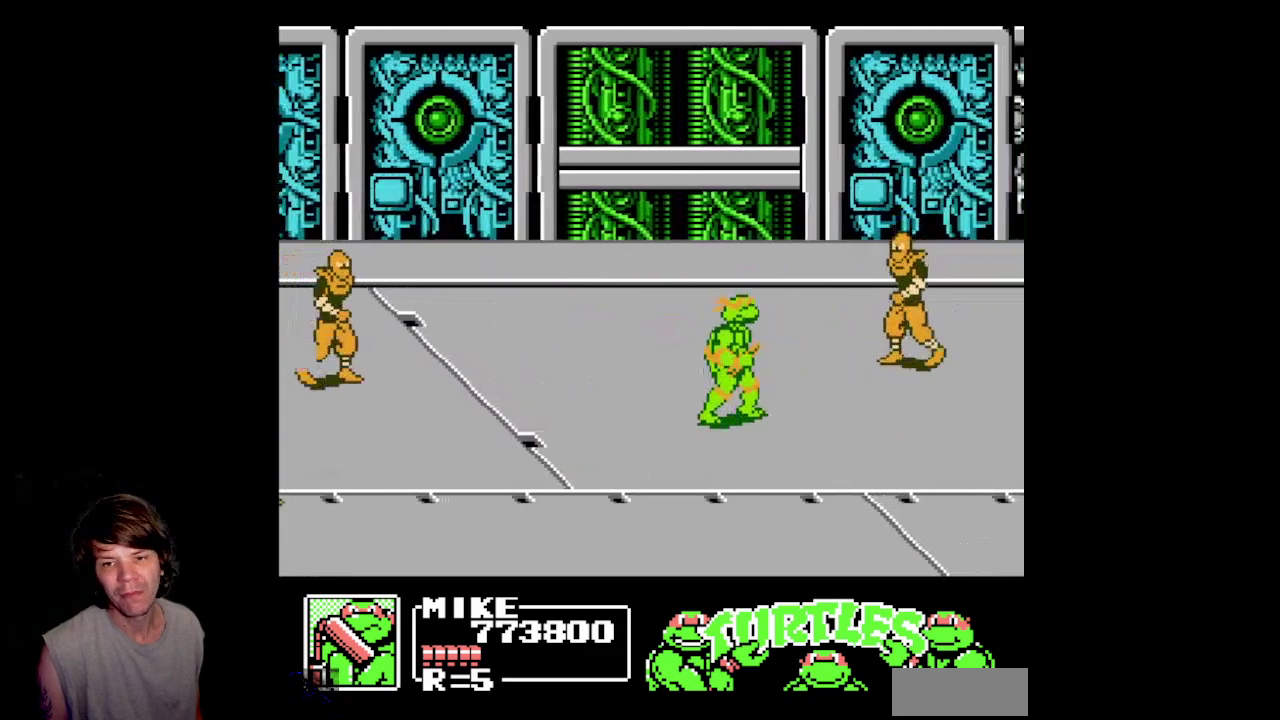
{"buttons": ["DPAD_RIGHT"], "events": [[250, "DPAD_UP", "up"], [333, "DPAD_DOWN", "down"], [383, "DPAD_DOWN", "up"]]}
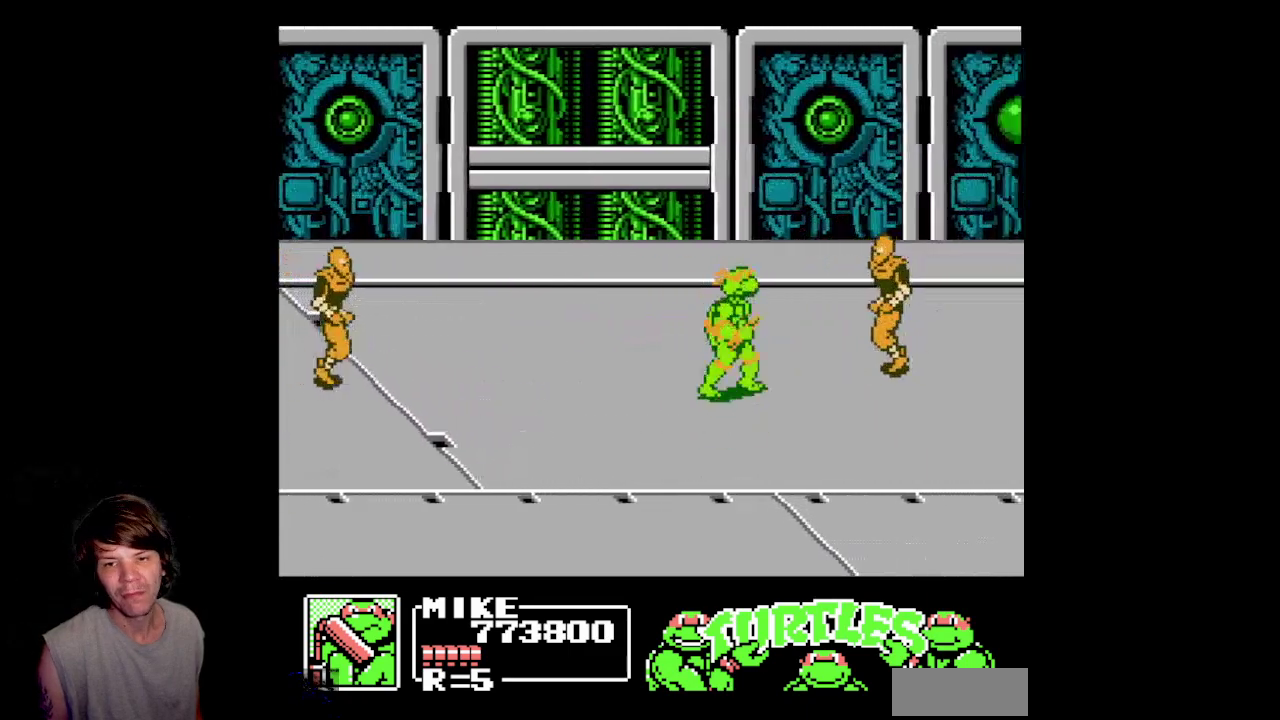
{"buttons": ["DPAD_RIGHT"], "events": [[133, "DPAD_UP", "down"], [333, "DPAD_UP", "up"]]}
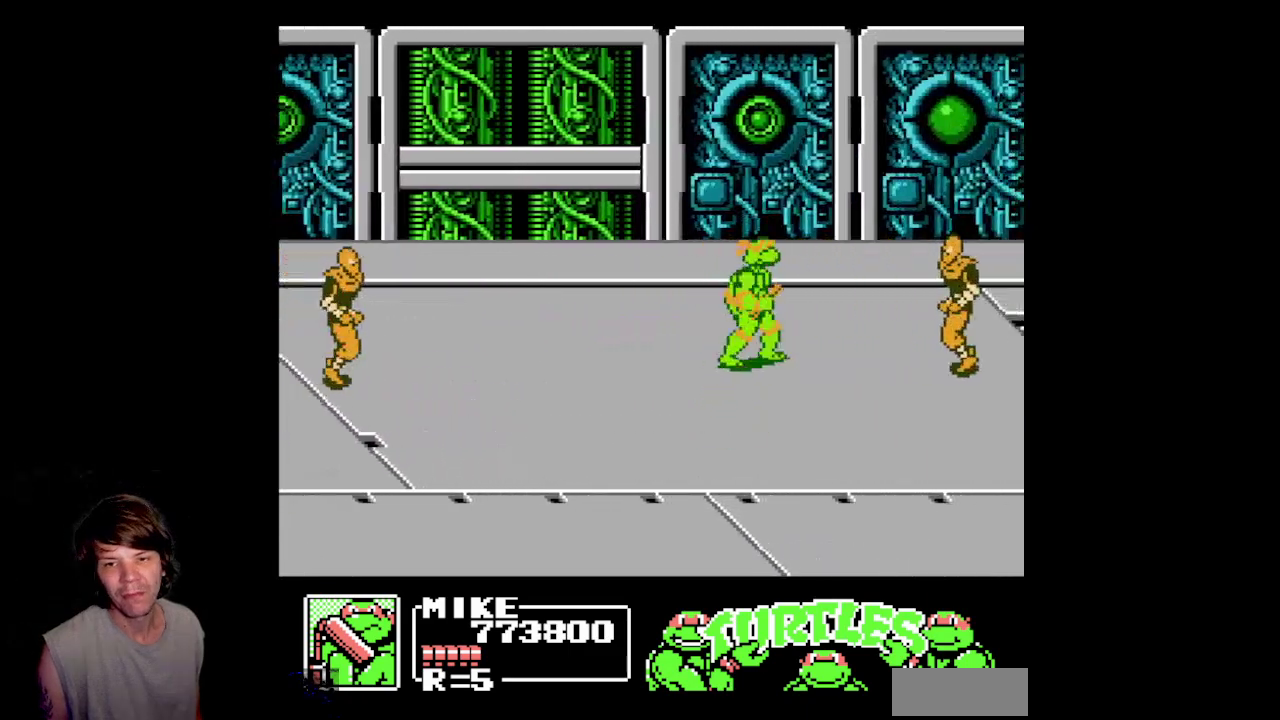
{"buttons": ["DPAD_LEFT"], "events": [[83, "DPAD_RIGHT", "up"], [133, "DPAD_LEFT", "down"]]}